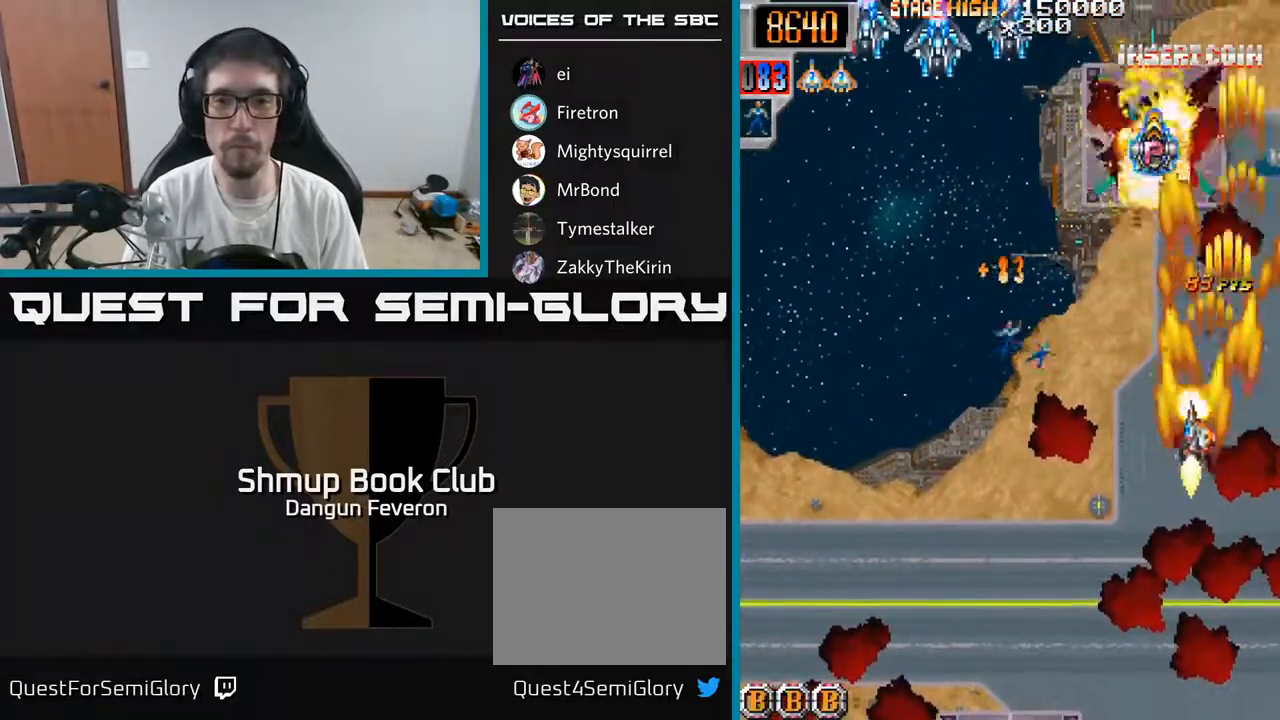
Gameplay with a controller (Xbox layout); each line is a JSON object with the inputs held at the frame after it. "events" lists button and stick changes between this image and that frame as [ms after this image, input, new state], when the widget could be followed in between.
{"buttons": ["R2", "DPAD_UP", "DPAD_LEFT"], "left_stick": "center", "right_stick": "center", "events": [[33, "DPAD_UP", "up"], [367, "DPAD_UP", "down"]]}
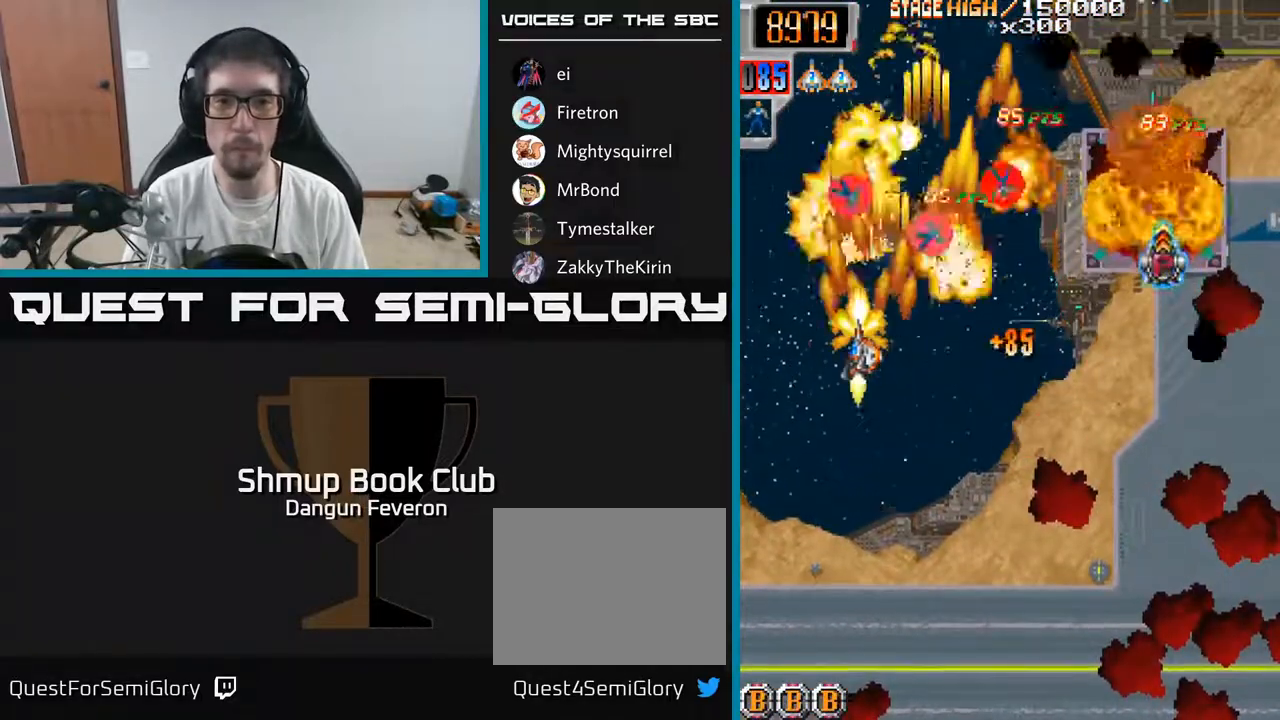
{"buttons": ["R2", "DPAD_DOWN", "DPAD_RIGHT"], "left_stick": "center", "right_stick": "center", "events": [[33, "DPAD_LEFT", "up"], [33, "DPAD_UP", "up"], [50, "DPAD_RIGHT", "down"], [83, "DPAD_UP", "down"], [233, "DPAD_UP", "up"], [283, "DPAD_DOWN", "down"], [383, "DPAD_DOWN", "up"], [500, "DPAD_DOWN", "down"]]}
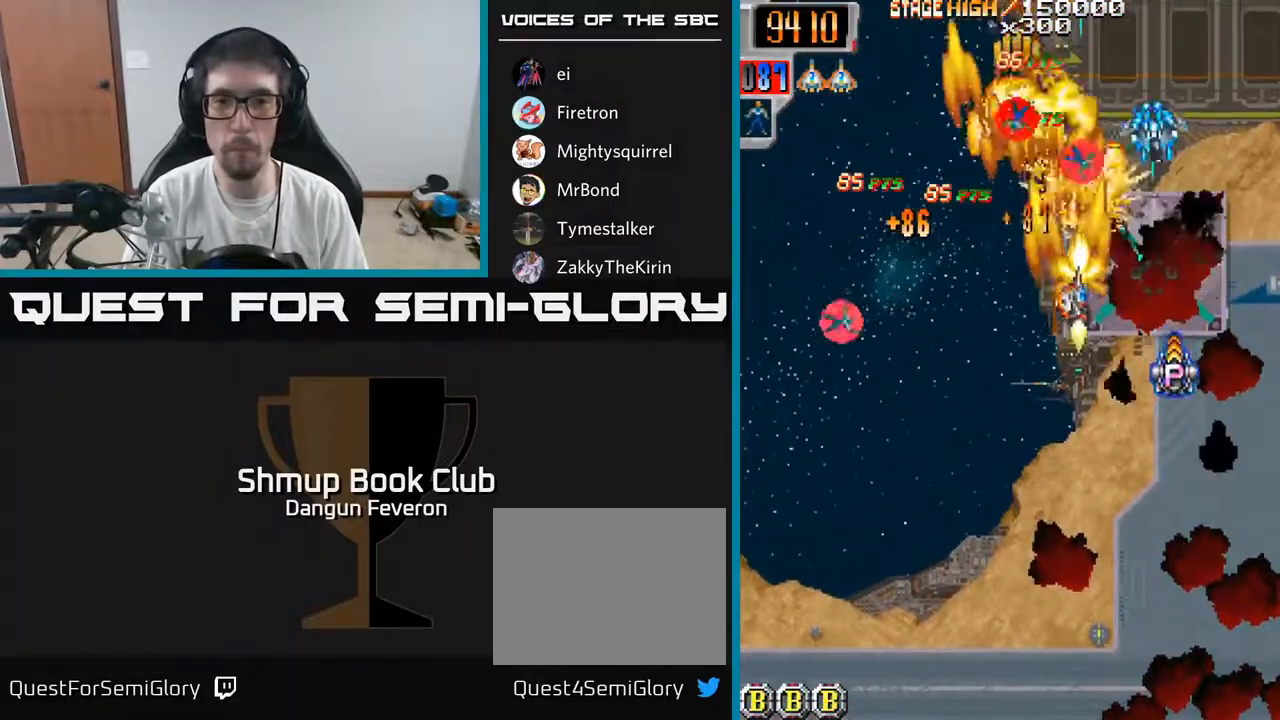
{"buttons": ["R2"], "left_stick": "center", "right_stick": "center", "events": [[200, "DPAD_RIGHT", "up"], [217, "DPAD_DOWN", "up"], [233, "DPAD_LEFT", "down"], [267, "DPAD_UP", "down"], [417, "DPAD_LEFT", "up"], [500, "DPAD_UP", "up"]]}
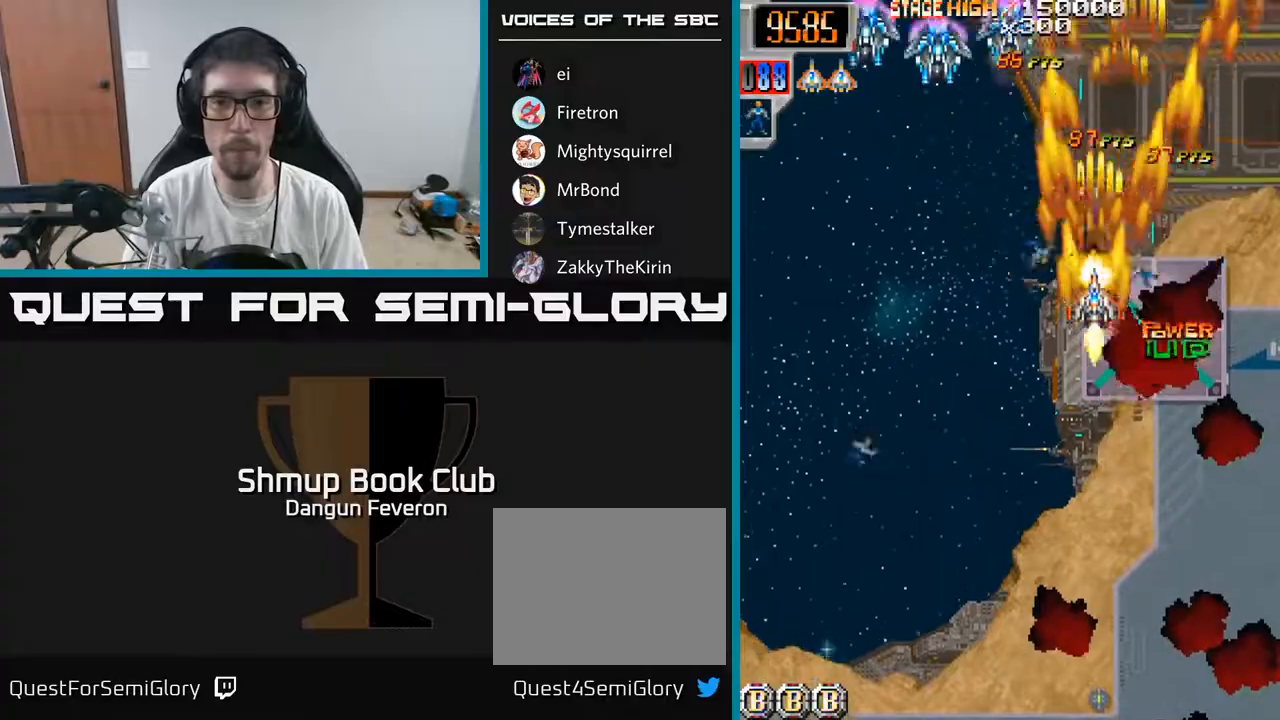
{"buttons": ["R2", "DPAD_DOWN", "DPAD_LEFT"], "left_stick": "center", "right_stick": "center", "events": [[33, "DPAD_DOWN", "down"], [83, "DPAD_LEFT", "down"]]}
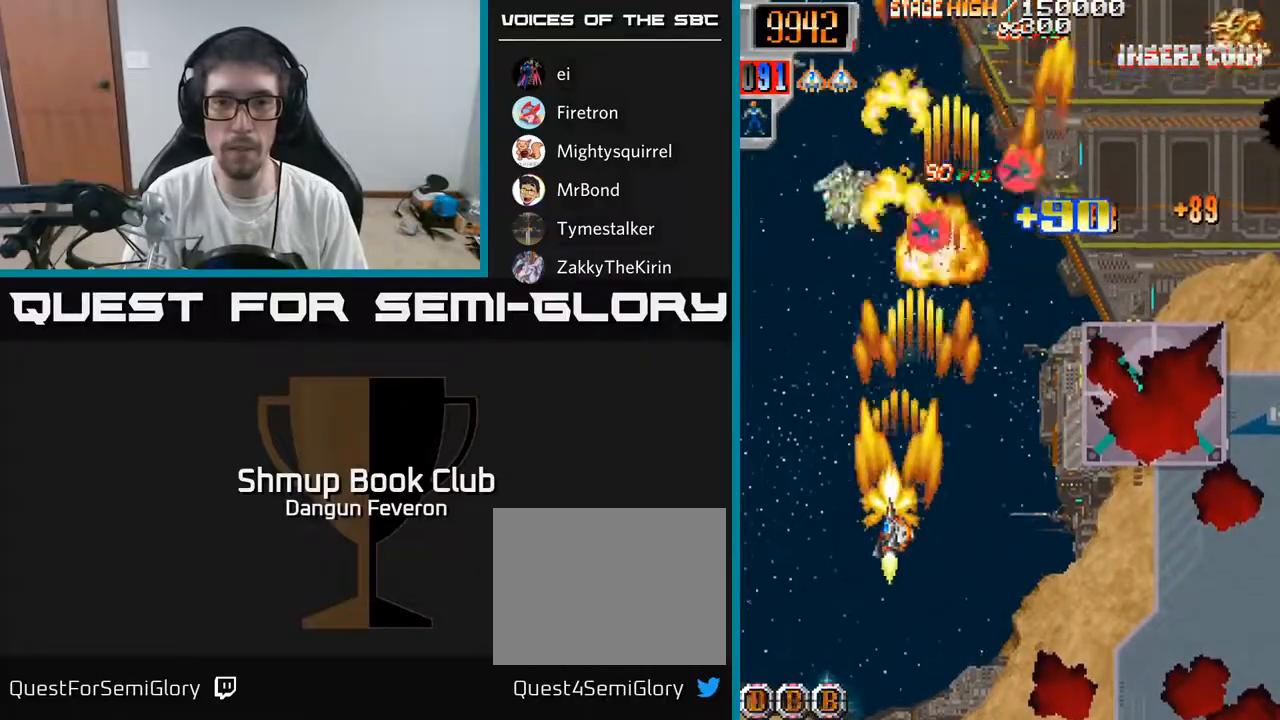
{"buttons": ["R2", "DPAD_RIGHT"], "left_stick": "center", "right_stick": "center", "events": [[83, "DPAD_DOWN", "up"], [83, "DPAD_LEFT", "up"], [117, "DPAD_RIGHT", "down"], [117, "DPAD_UP", "down"], [133, "DPAD_RIGHT", "up"], [450, "DPAD_RIGHT", "down"], [500, "DPAD_UP", "up"]]}
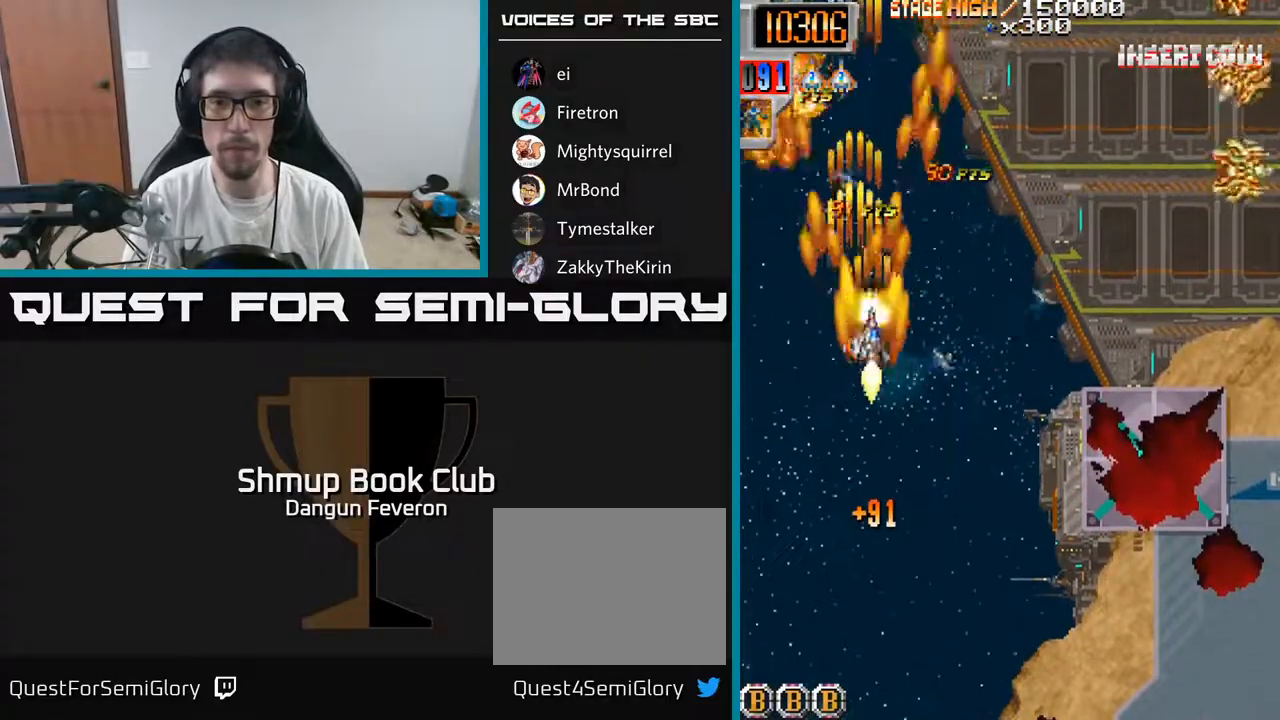
{"buttons": ["R2", "DPAD_RIGHT"], "left_stick": "center", "right_stick": "center", "events": [[50, "DPAD_DOWN", "down"], [200, "DPAD_DOWN", "up"]]}
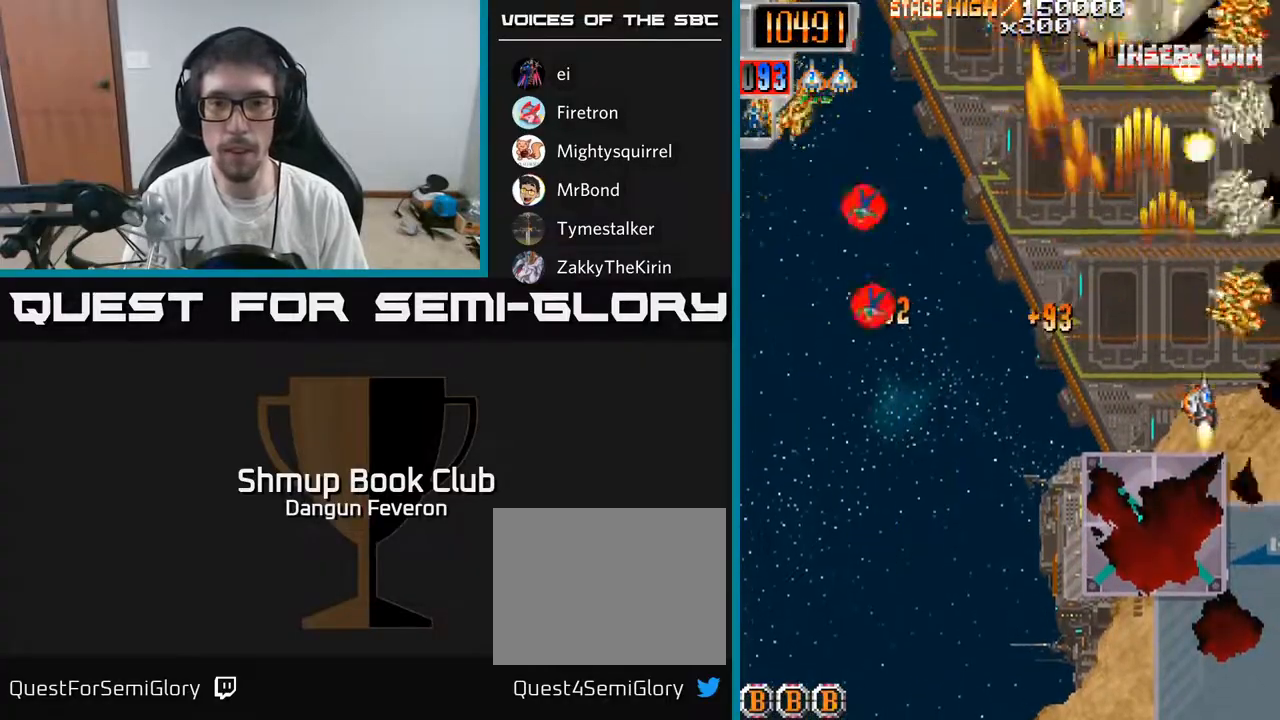
{"buttons": ["R2", "DPAD_LEFT"], "left_stick": "center", "right_stick": "center", "events": [[17, "DPAD_RIGHT", "up"], [33, "DPAD_LEFT", "down"], [133, "DPAD_DOWN", "down"], [233, "DPAD_LEFT", "up"], [333, "DPAD_LEFT", "down"], [450, "DPAD_DOWN", "up"]]}
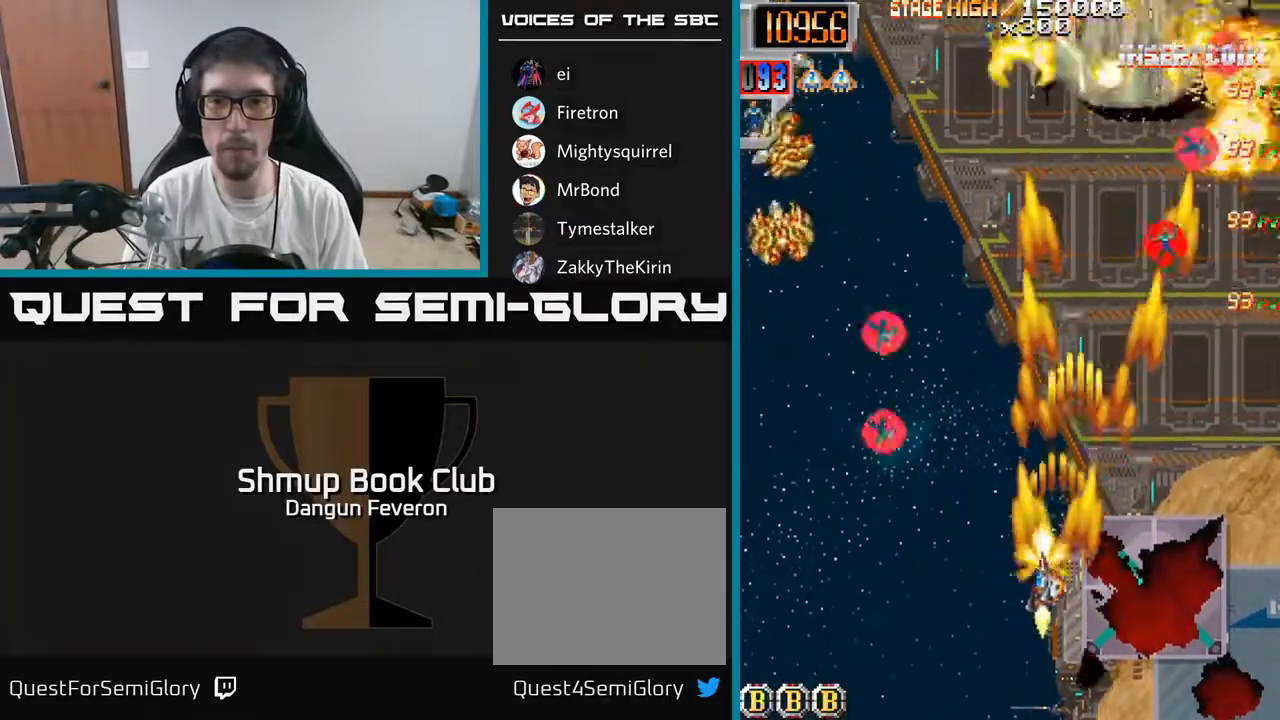
{"buttons": ["A", "R2", "DPAD_RIGHT"], "left_stick": "center", "right_stick": "center", "events": [[33, "DPAD_UP", "down"], [367, "DPAD_UP", "up"], [400, "DPAD_LEFT", "up"], [417, "DPAD_DOWN", "down"], [433, "DPAD_RIGHT", "down"], [483, "A", "down"], [483, "DPAD_DOWN", "up"]]}
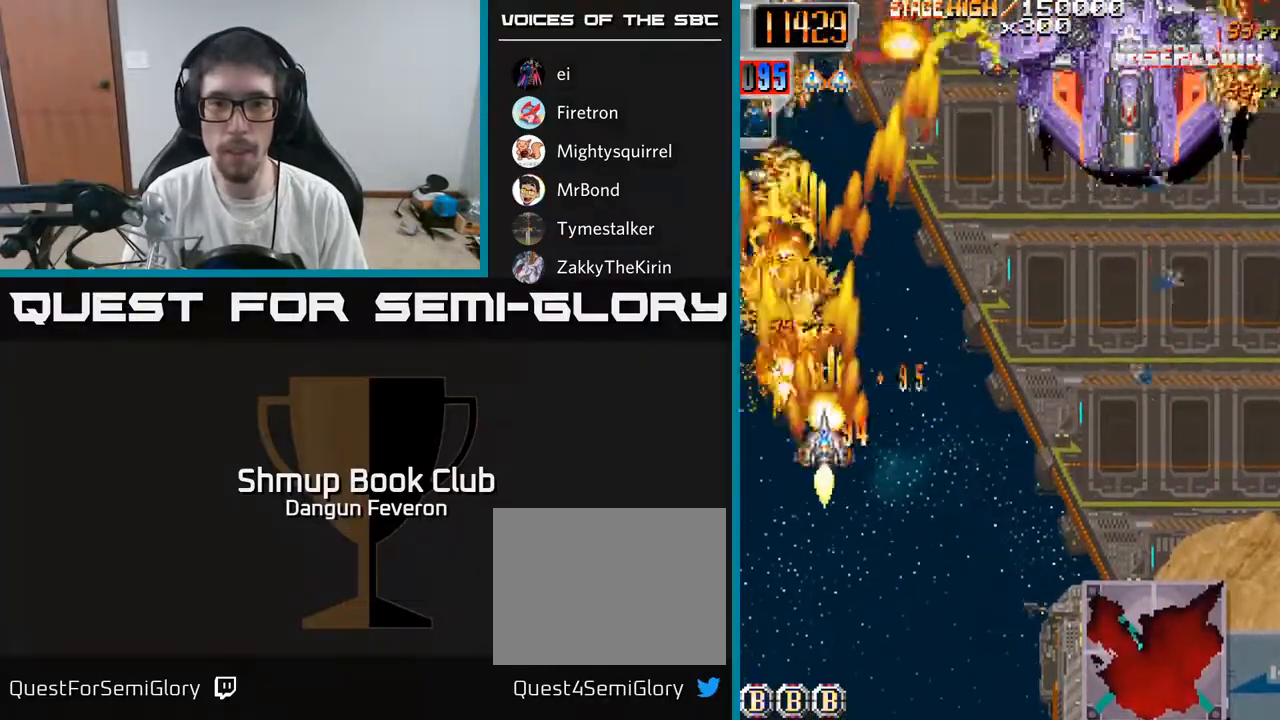
{"buttons": ["A", "DPAD_UP"], "left_stick": "center", "right_stick": "center", "events": [[100, "R2", "up"], [433, "DPAD_UP", "down"], [450, "DPAD_RIGHT", "up"]]}
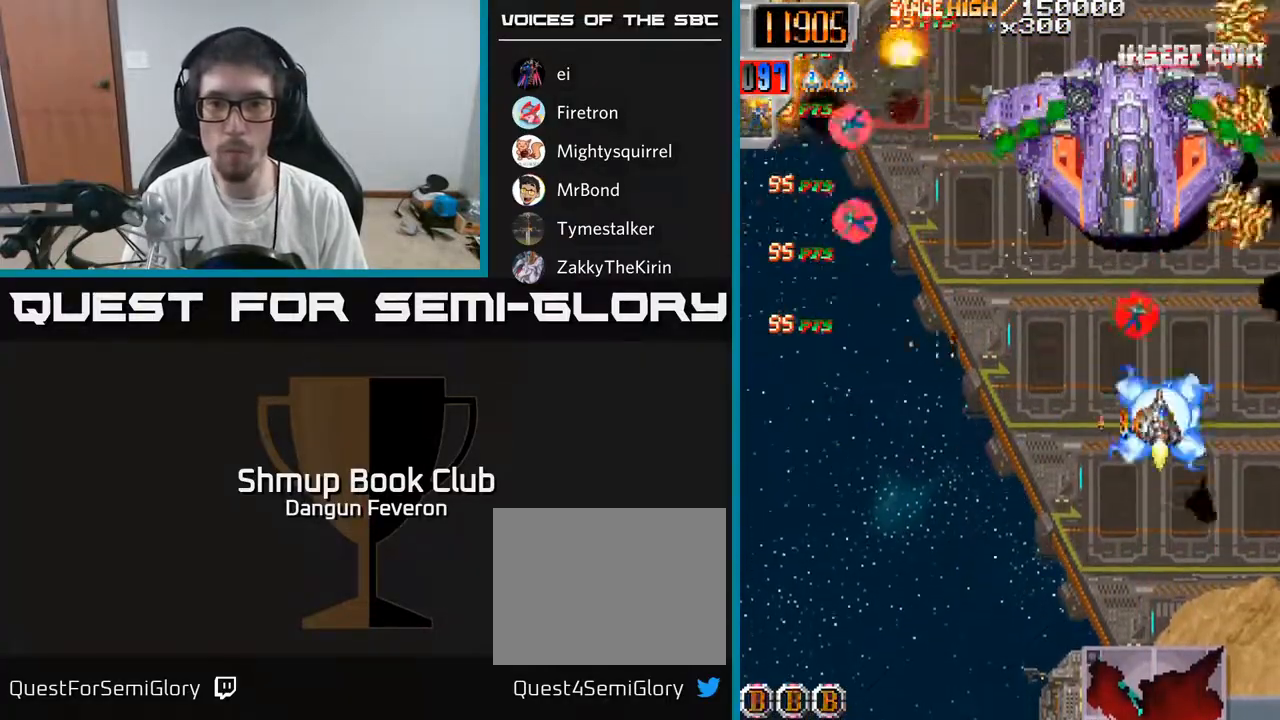
{"buttons": ["R2", "DPAD_DOWN"], "left_stick": "center", "right_stick": "center"}
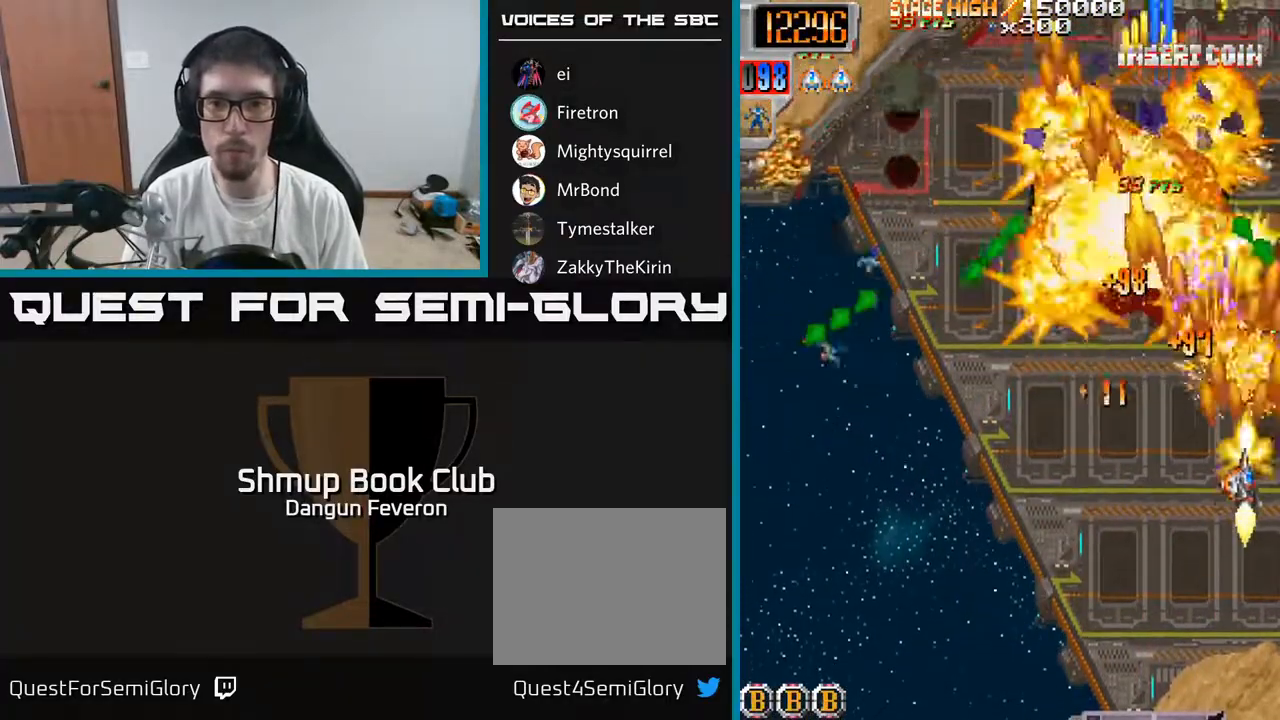
{"buttons": ["R2", "DPAD_LEFT"], "left_stick": "center", "right_stick": "center", "events": [[17, "DPAD_LEFT", "down"], [83, "DPAD_DOWN", "up"], [250, "DPAD_UP", "down"], [400, "DPAD_UP", "up"]]}
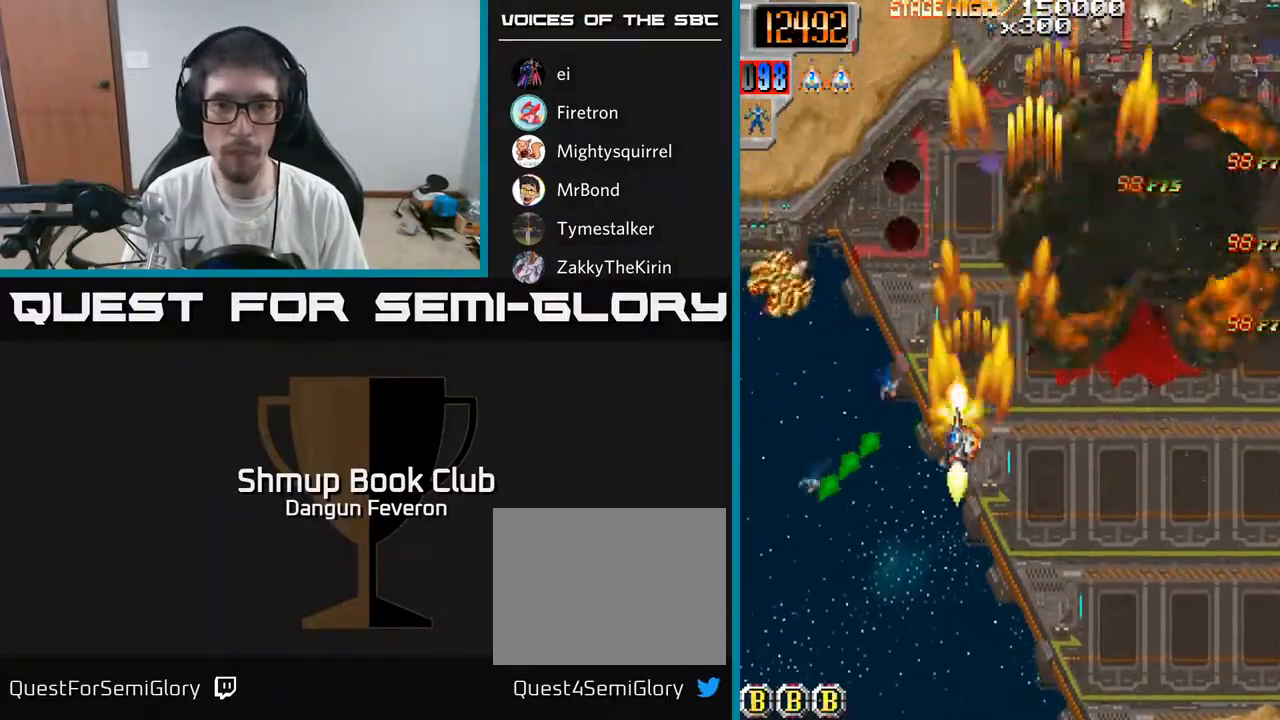
{"buttons": ["R2", "DPAD_UP", "DPAD_LEFT"], "left_stick": "center", "right_stick": "center", "events": [[183, "DPAD_DOWN", "down"], [267, "DPAD_LEFT", "up"], [300, "DPAD_RIGHT", "down"], [333, "DPAD_DOWN", "up"], [367, "DPAD_UP", "down"], [400, "DPAD_RIGHT", "up"], [483, "DPAD_LEFT", "down"]]}
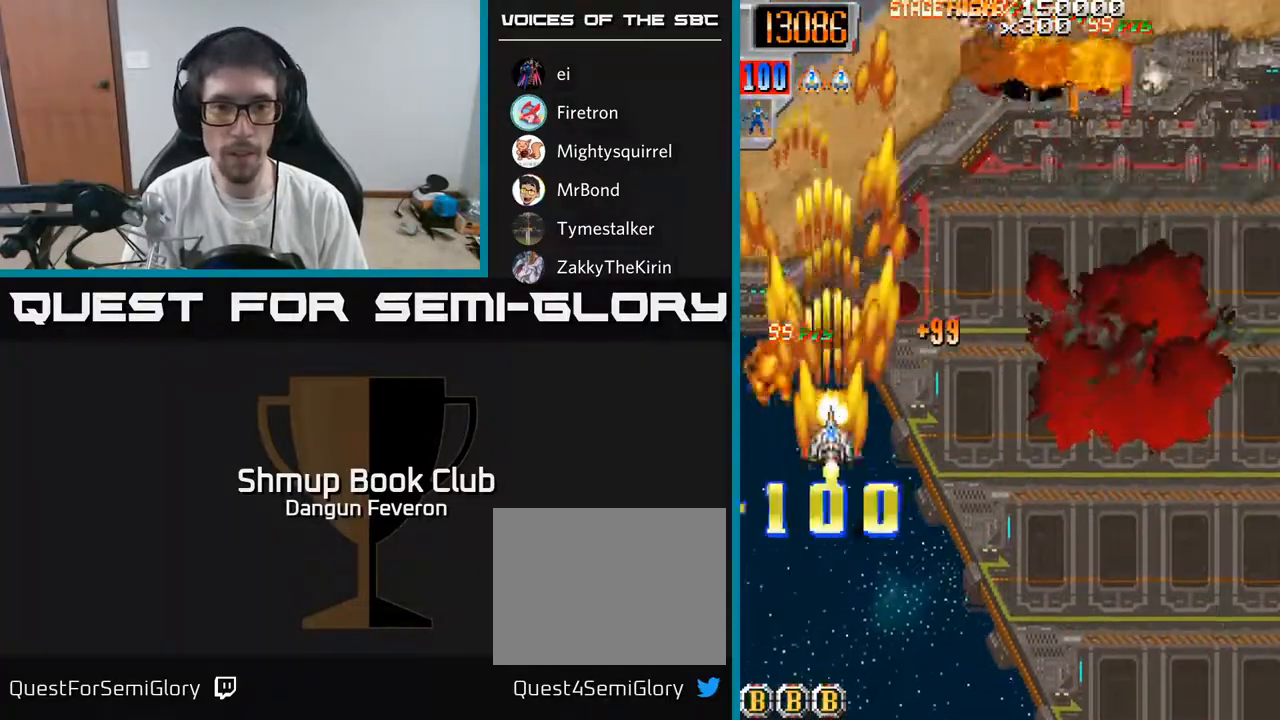
{"buttons": ["R2", "DPAD_RIGHT"], "left_stick": "center", "right_stick": "center", "events": [[33, "DPAD_LEFT", "up"], [133, "DPAD_RIGHT", "down"], [133, "DPAD_UP", "up"]]}
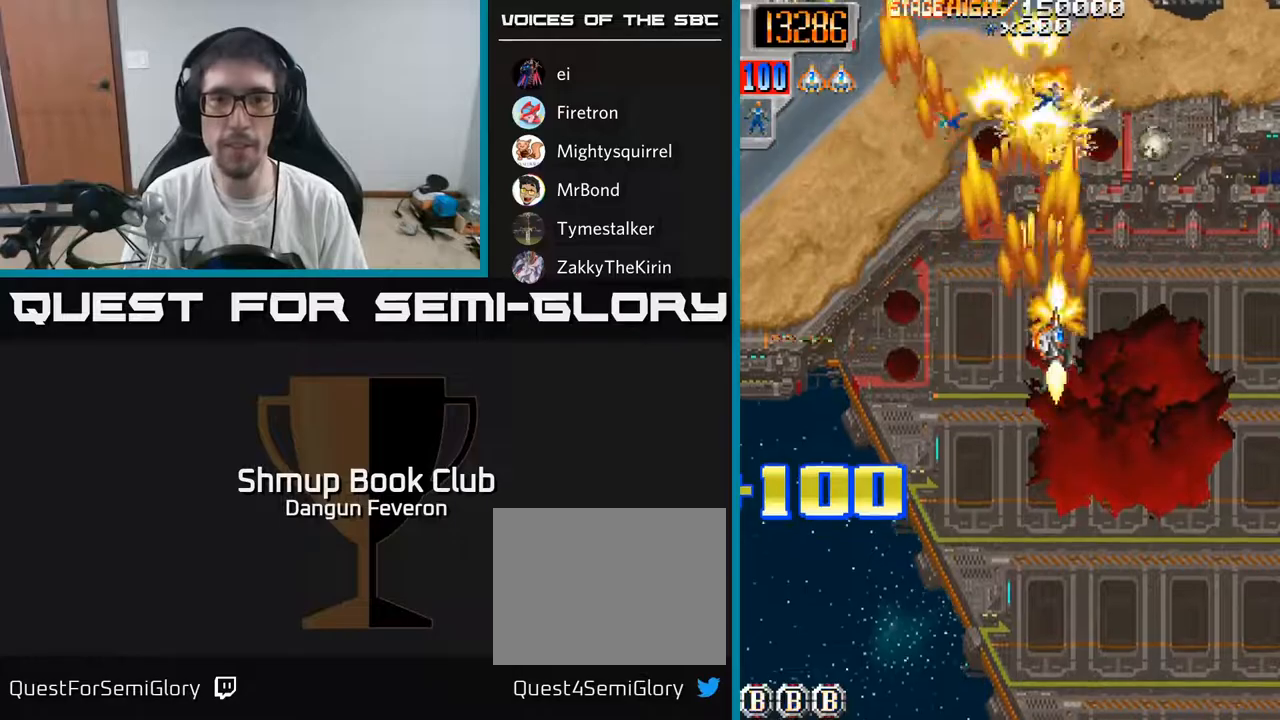
{"buttons": ["R2", "DPAD_DOWN", "DPAD_LEFT"], "left_stick": "center", "right_stick": "center", "events": [[200, "DPAD_UP", "down"], [233, "DPAD_RIGHT", "up"], [267, "DPAD_LEFT", "down"], [400, "DPAD_UP", "up"], [483, "DPAD_DOWN", "down"]]}
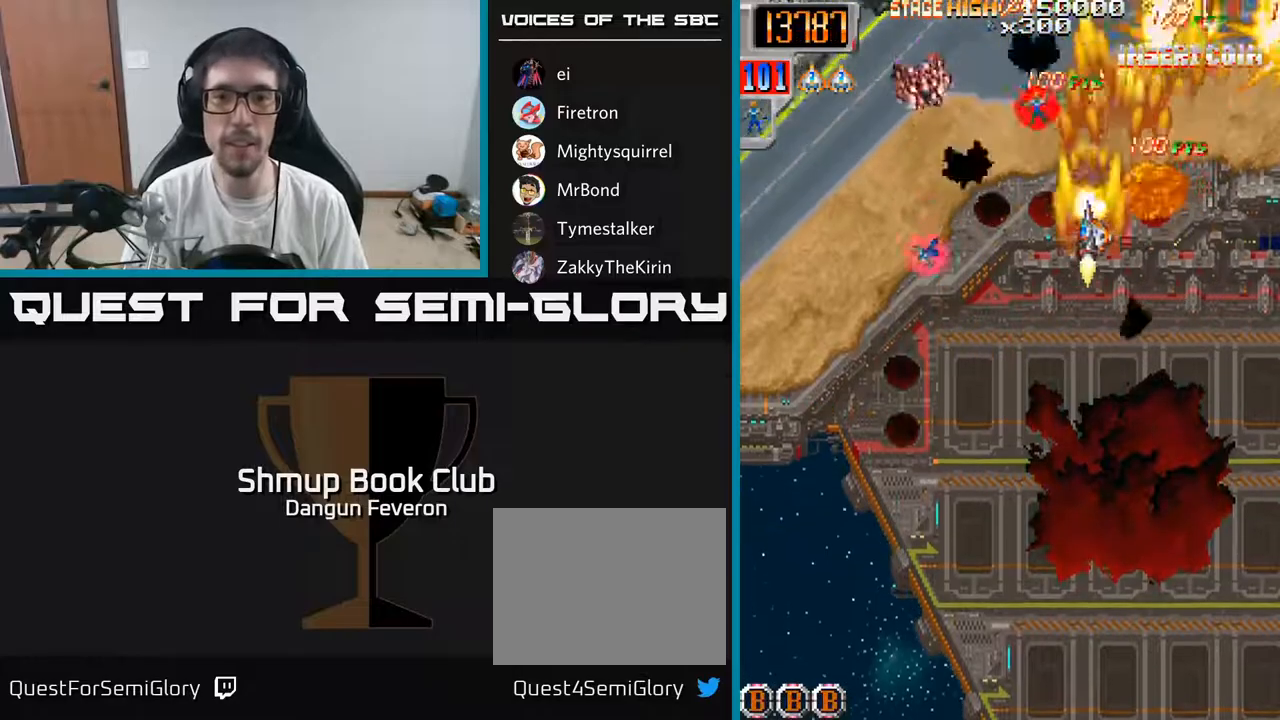
{"buttons": ["R2", "DPAD_RIGHT"], "left_stick": "center", "right_stick": "center", "events": [[100, "DPAD_DOWN", "up"], [300, "DPAD_LEFT", "up"], [333, "DPAD_RIGHT", "down"]]}
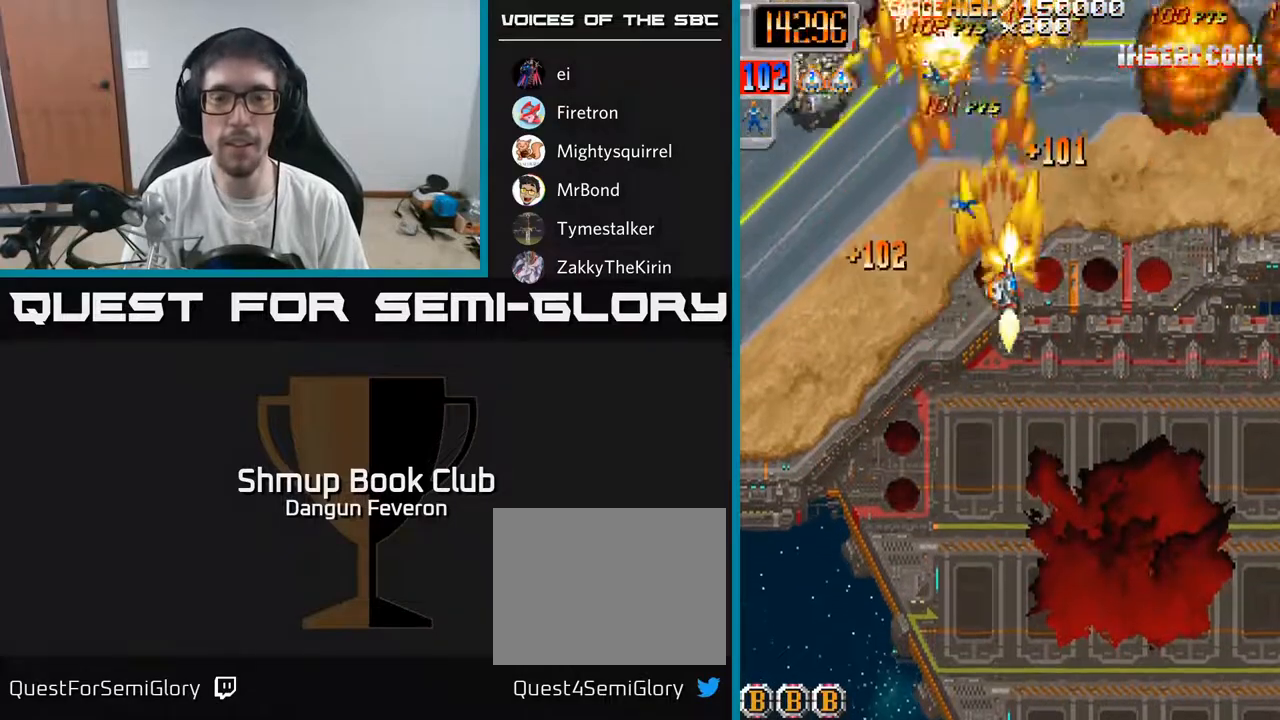
{"buttons": ["R2", "DPAD_RIGHT"], "left_stick": "center", "right_stick": "center", "events": [[33, "DPAD_UP", "down"], [50, "DPAD_RIGHT", "up"], [100, "DPAD_LEFT", "down"], [150, "DPAD_UP", "up"], [317, "DPAD_DOWN", "down"], [333, "DPAD_LEFT", "up"], [383, "DPAD_RIGHT", "down"], [417, "DPAD_DOWN", "up"]]}
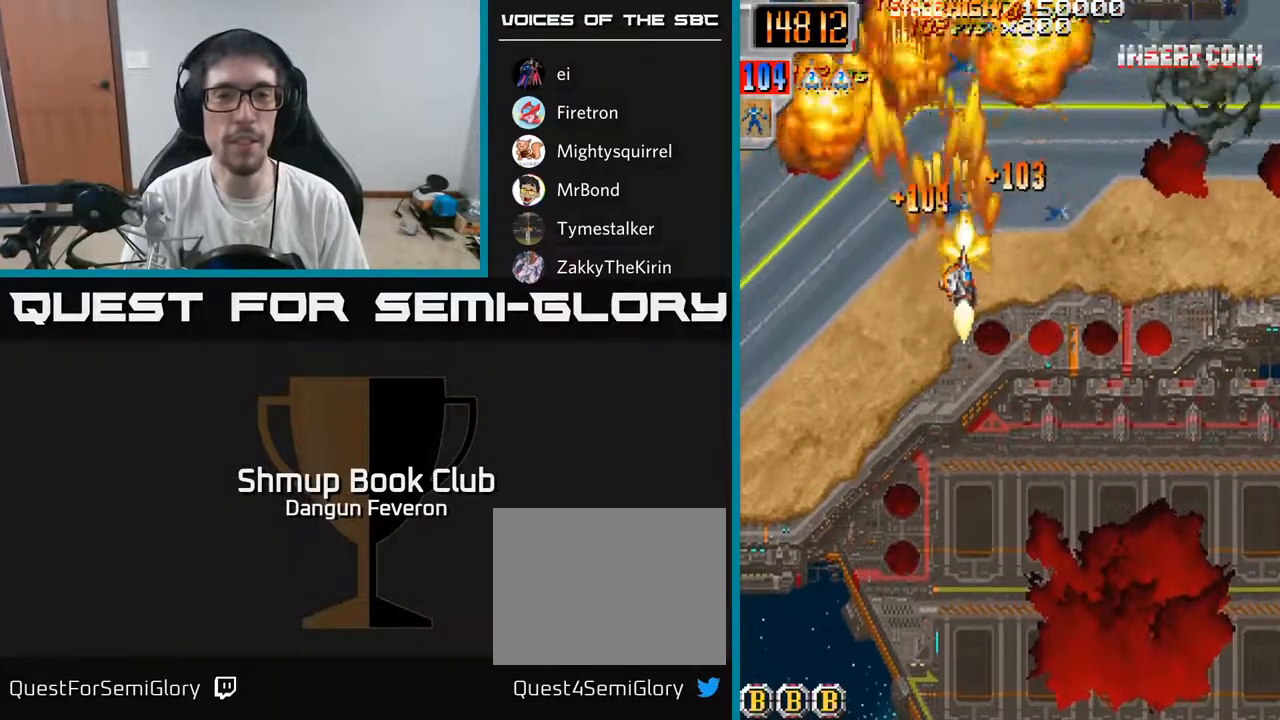
{"buttons": ["R2", "DPAD_RIGHT"], "left_stick": "center", "right_stick": "center", "events": [[33, "DPAD_UP", "down"], [100, "DPAD_RIGHT", "up"], [133, "DPAD_LEFT", "down"], [150, "DPAD_UP", "up"], [400, "DPAD_LEFT", "up"], [400, "DPAD_UP", "down"], [433, "DPAD_RIGHT", "down"], [450, "DPAD_UP", "up"]]}
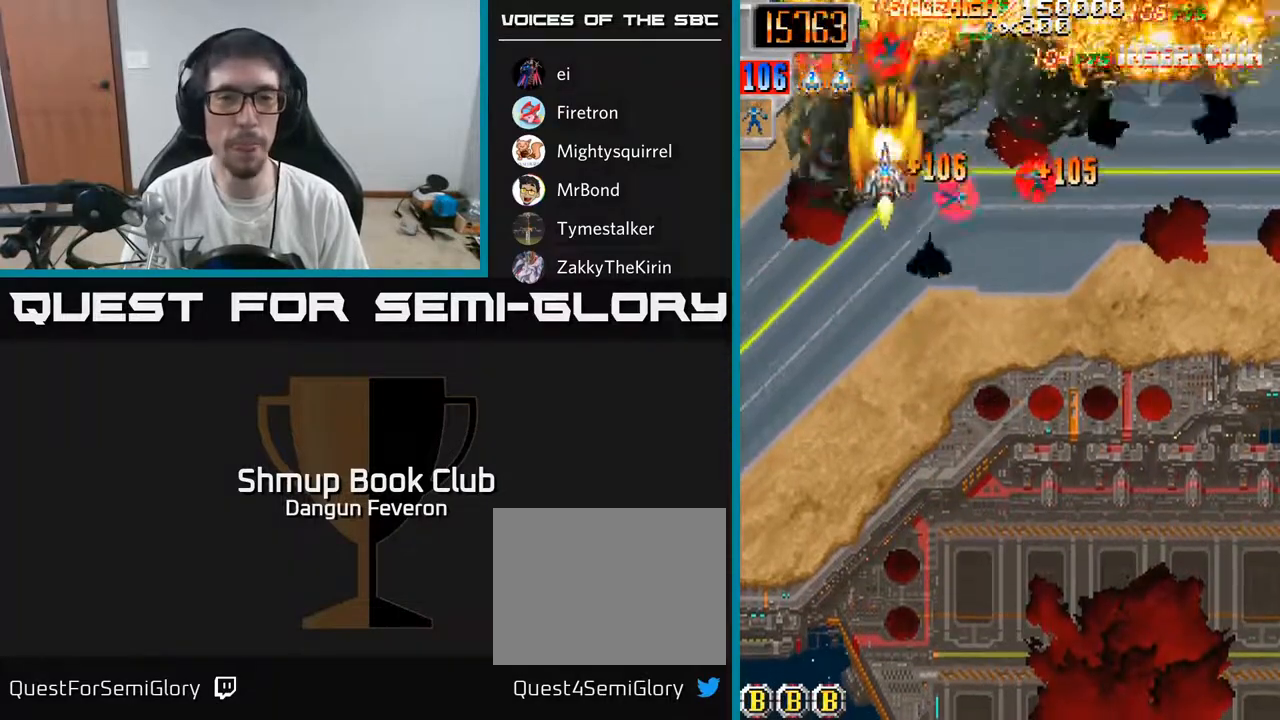
{"buttons": ["R2", "DPAD_UP", "DPAD_LEFT"], "left_stick": "center", "right_stick": "center", "events": [[233, "DPAD_DOWN", "down"], [367, "DPAD_DOWN", "up"], [433, "DPAD_UP", "down"], [450, "DPAD_RIGHT", "up"], [500, "DPAD_LEFT", "down"]]}
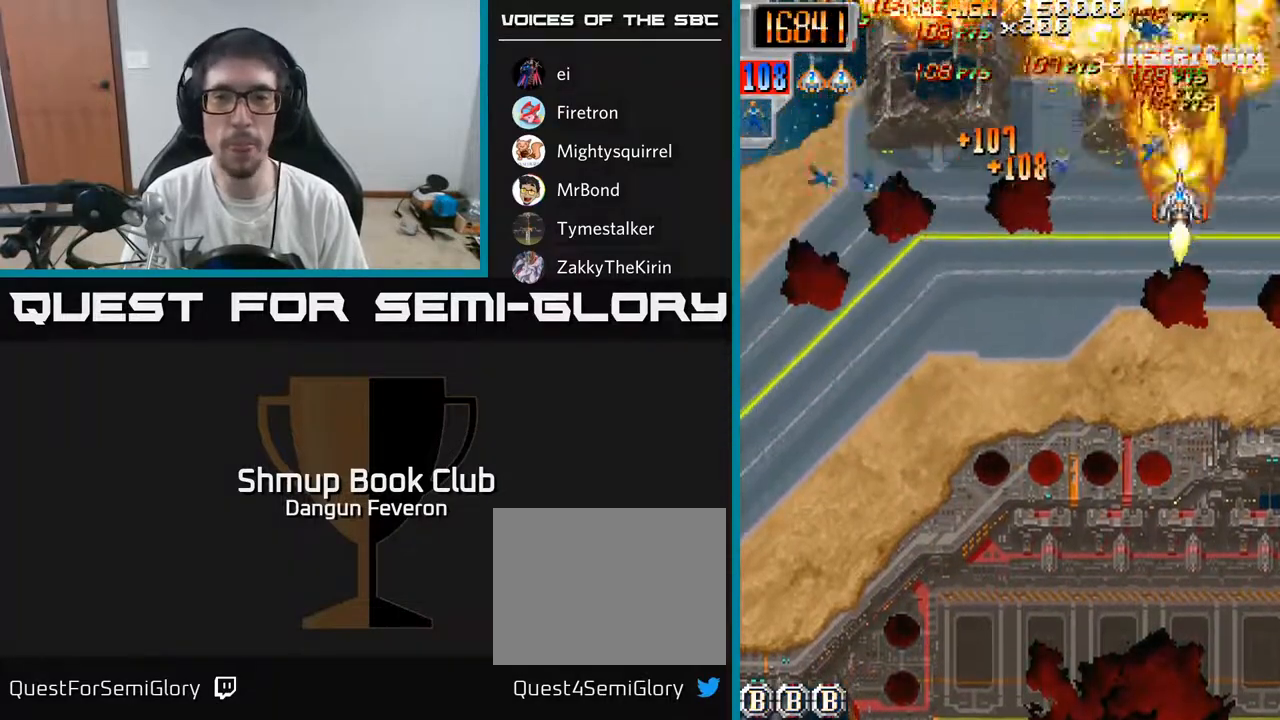
{"buttons": ["R2", "DPAD_LEFT"], "left_stick": "center", "right_stick": "center", "events": [[50, "DPAD_UP", "up"], [167, "DPAD_DOWN", "down"], [467, "DPAD_DOWN", "up"]]}
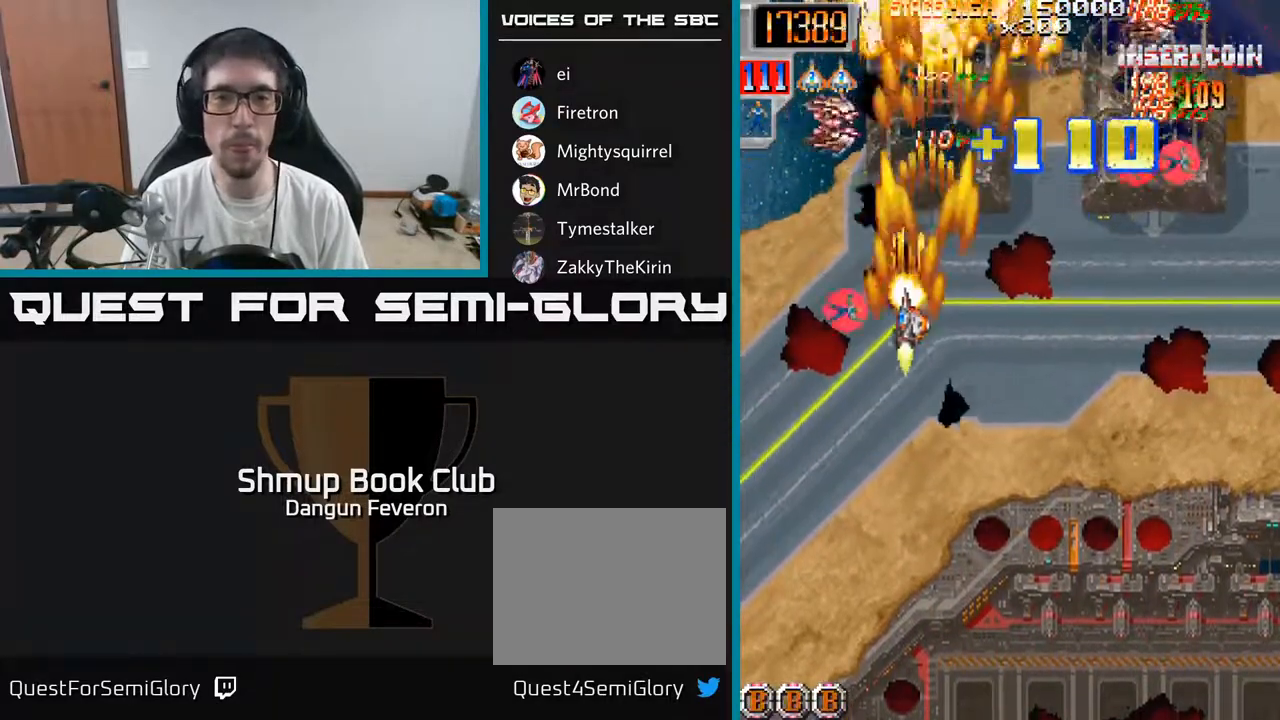
{"buttons": ["R2", "DPAD_DOWN", "DPAD_RIGHT"], "left_stick": "center", "right_stick": "center", "events": [[67, "DPAD_UP", "down"], [117, "DPAD_LEFT", "up"], [217, "DPAD_RIGHT", "down"], [300, "DPAD_UP", "up"], [400, "DPAD_DOWN", "down"]]}
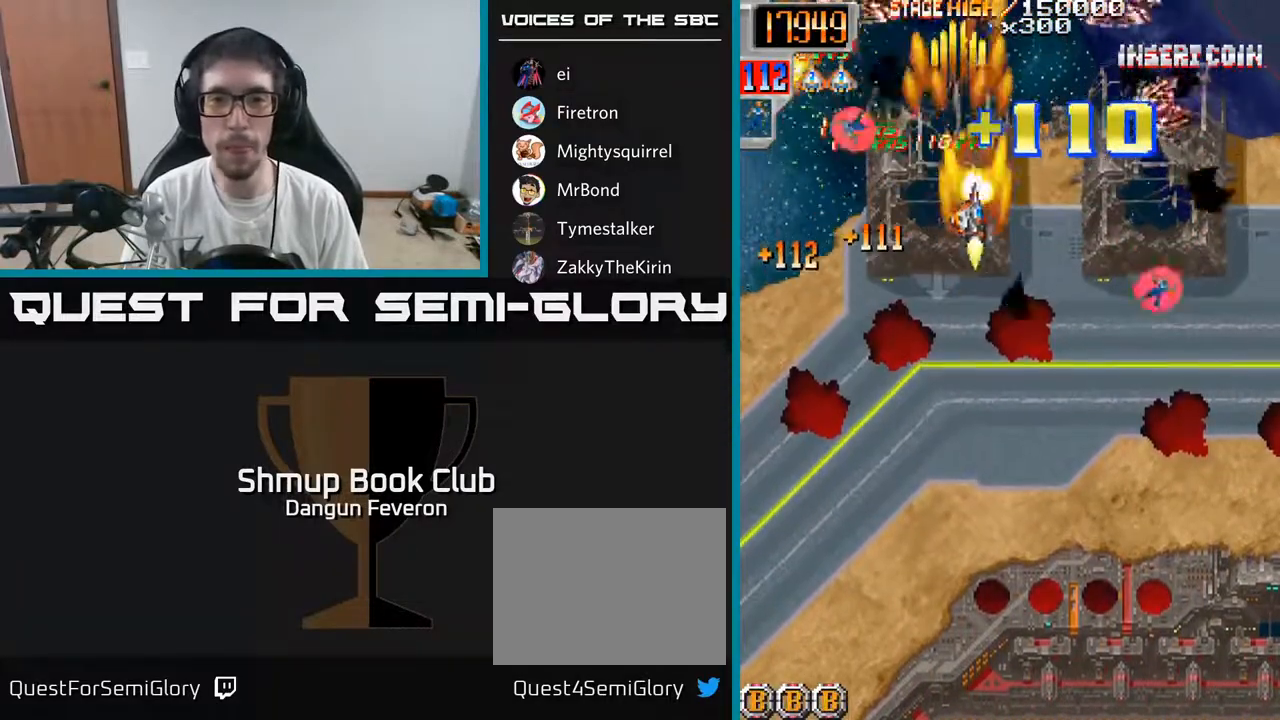
{"buttons": ["R2", "DPAD_UP", "DPAD_LEFT"], "left_stick": "center", "right_stick": "center", "events": [[267, "DPAD_DOWN", "up"], [317, "DPAD_RIGHT", "up"], [317, "DPAD_UP", "down"], [417, "DPAD_LEFT", "down"]]}
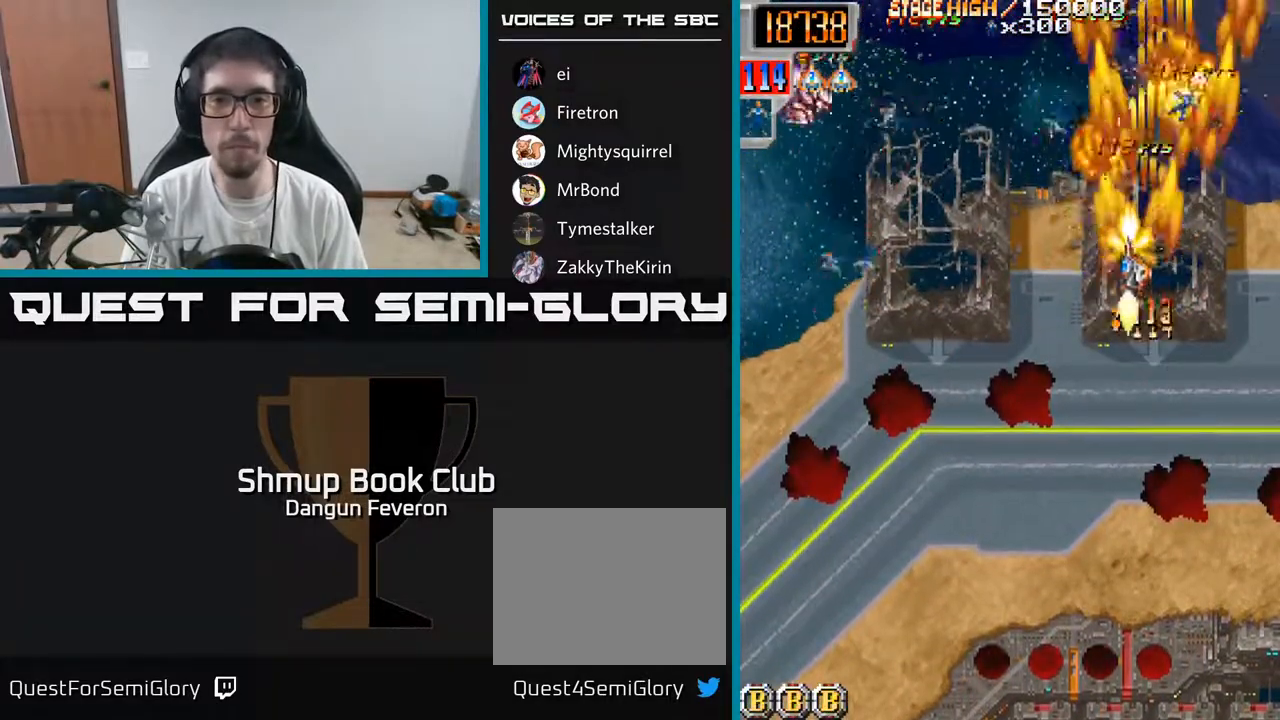
{"buttons": ["R2", "DPAD_UP"], "left_stick": "center", "right_stick": "center", "events": [[33, "DPAD_UP", "up"], [150, "DPAD_DOWN", "down"], [417, "DPAD_DOWN", "up"], [467, "DPAD_UP", "down"], [500, "DPAD_LEFT", "up"]]}
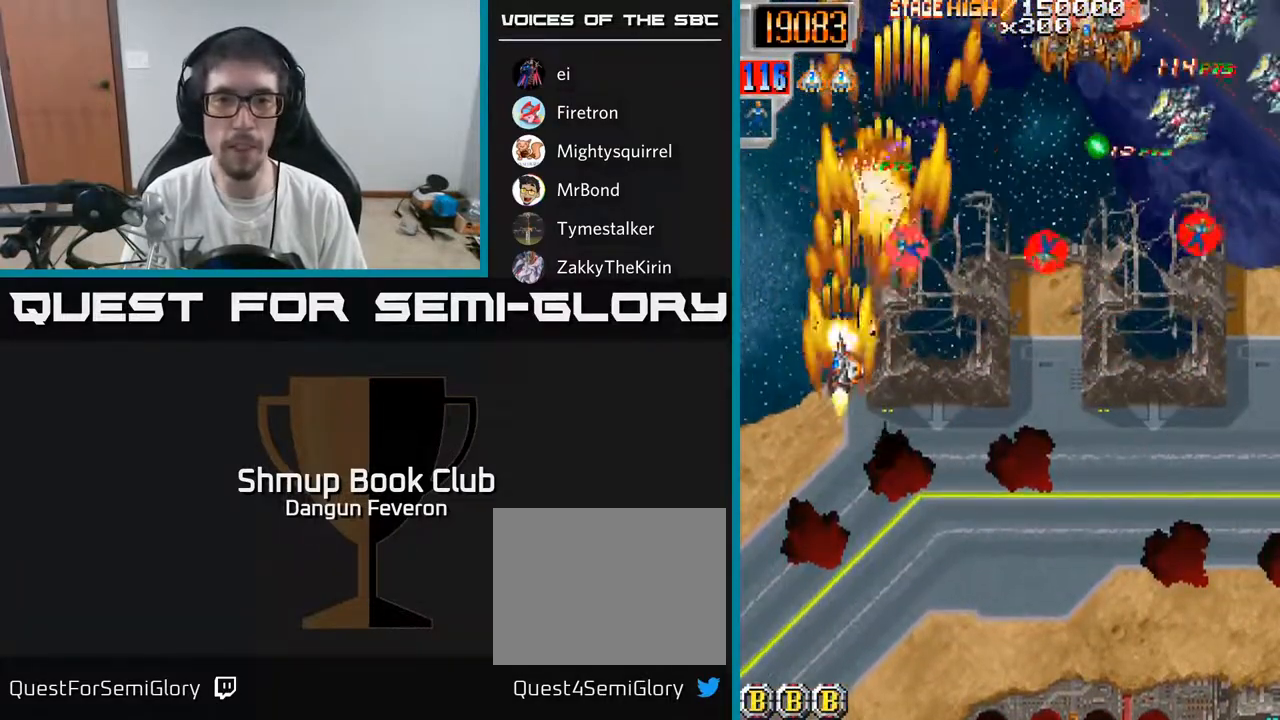
{"buttons": ["R2", "DPAD_RIGHT"], "left_stick": "center", "right_stick": "center", "events": [[50, "DPAD_RIGHT", "down"], [100, "DPAD_UP", "up"], [167, "DPAD_DOWN", "down"], [283, "DPAD_DOWN", "up"]]}
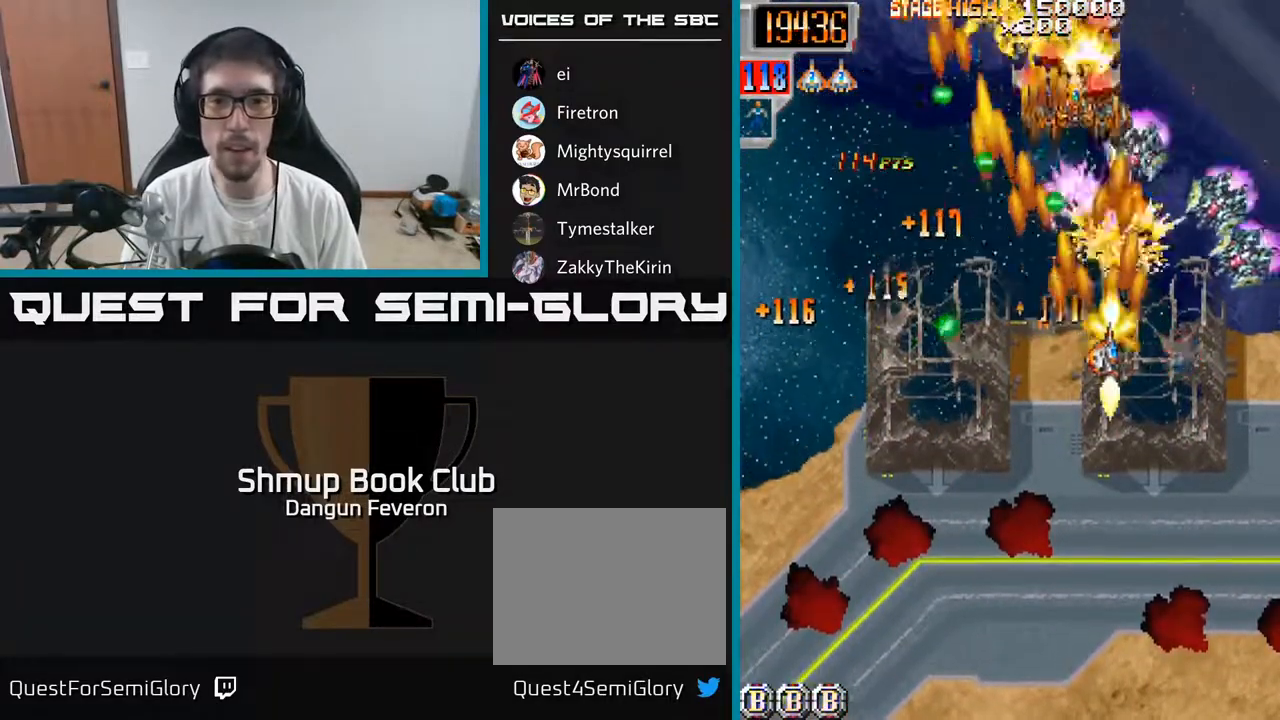
{"buttons": ["A", "R2", "DPAD_DOWN", "DPAD_LEFT"], "left_stick": "center", "right_stick": "center"}
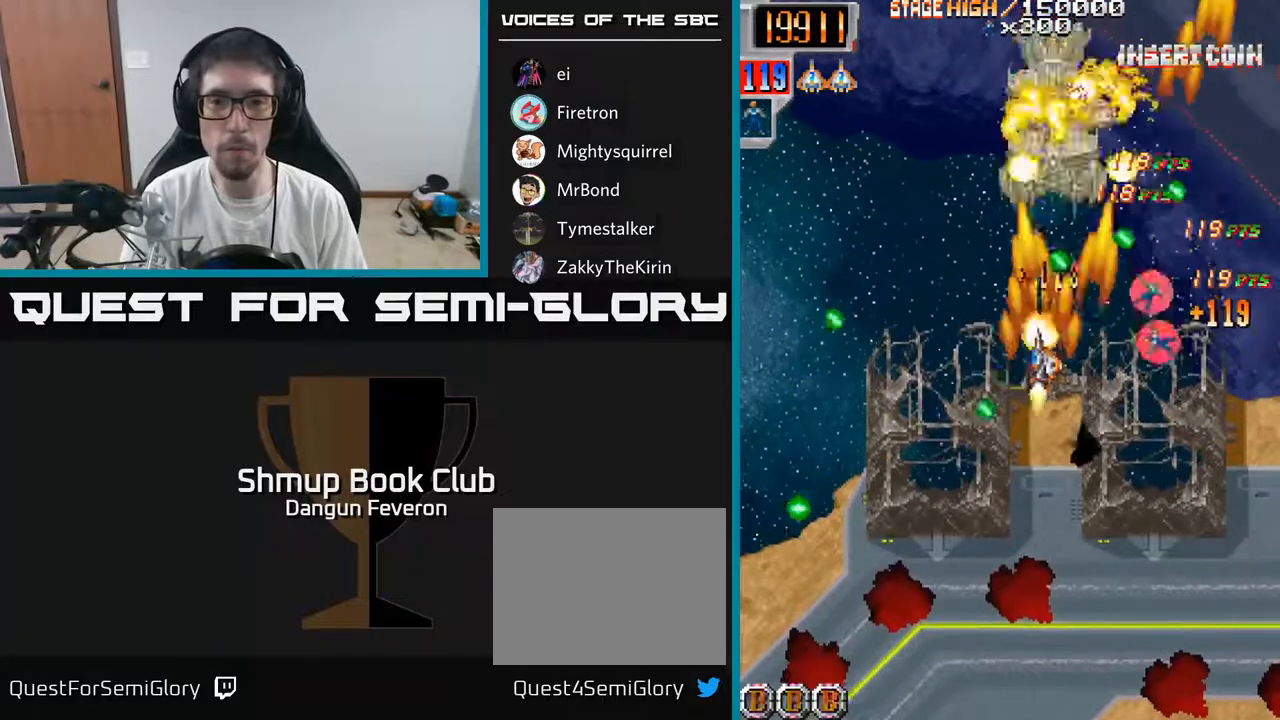
{"buttons": ["A", "R2"], "left_stick": "center", "right_stick": "center", "events": [[50, "DPAD_LEFT", "up"], [67, "R2", "up"], [217, "DPAD_DOWN", "up"], [250, "DPAD_UP", "down"], [300, "A", "up"], [350, "DPAD_LEFT", "down"], [350, "R2", "down"], [367, "DPAD_UP", "up"], [500, "A", "down"], [500, "DPAD_LEFT", "up"]]}
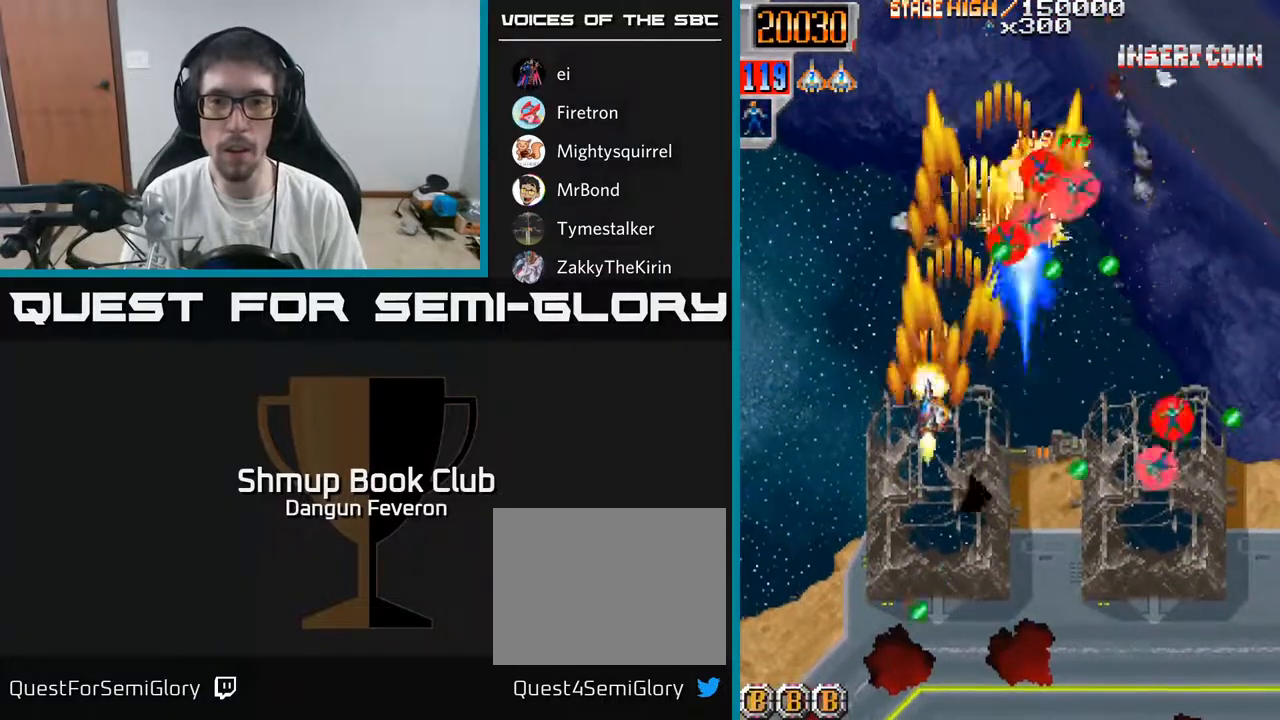
{"buttons": ["A", "DPAD_UP", "DPAD_LEFT"], "left_stick": "center", "right_stick": "center", "events": [[33, "DPAD_RIGHT", "down"], [150, "DPAD_DOWN", "down"], [233, "R2", "up"], [383, "DPAD_DOWN", "up"], [400, "DPAD_RIGHT", "up"], [417, "DPAD_UP", "down"], [433, "DPAD_LEFT", "down"]]}
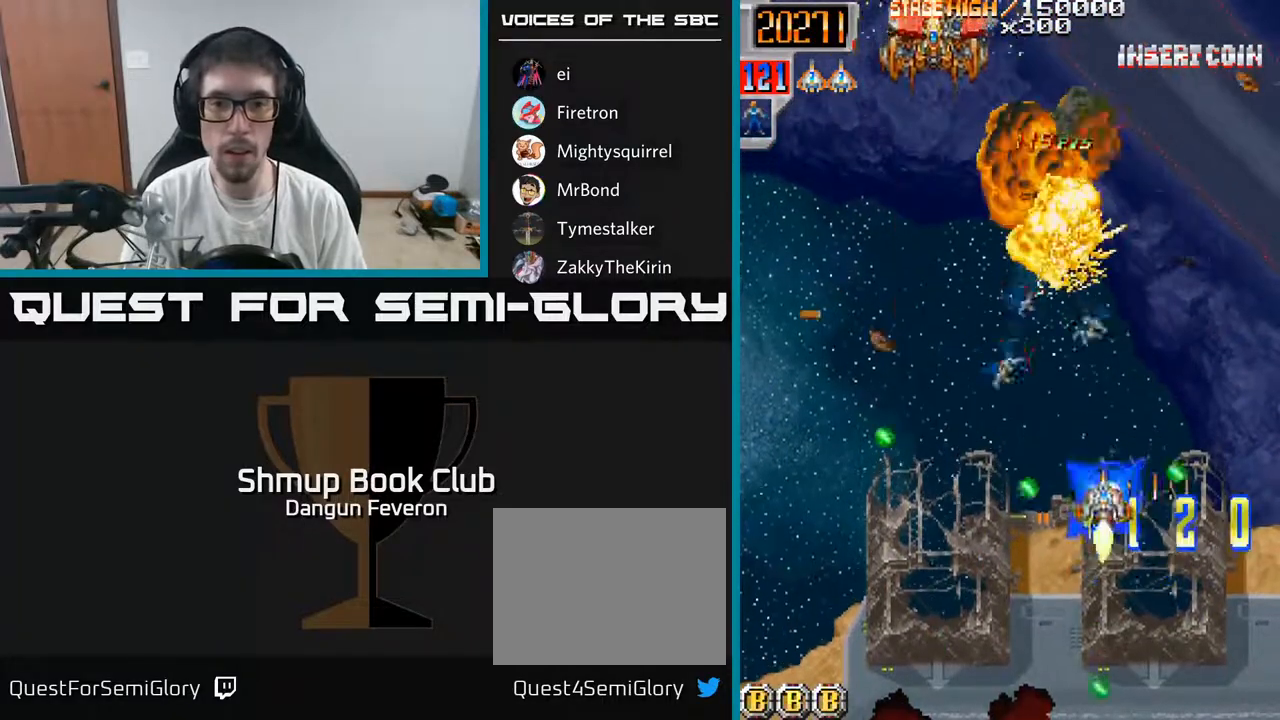
{"buttons": ["R2", "DPAD_DOWN"], "left_stick": "center", "right_stick": "center", "events": [[333, "DPAD_LEFT", "up"], [383, "A", "up"], [400, "R2", "down"], [417, "DPAD_UP", "up"], [450, "DPAD_DOWN", "down"]]}
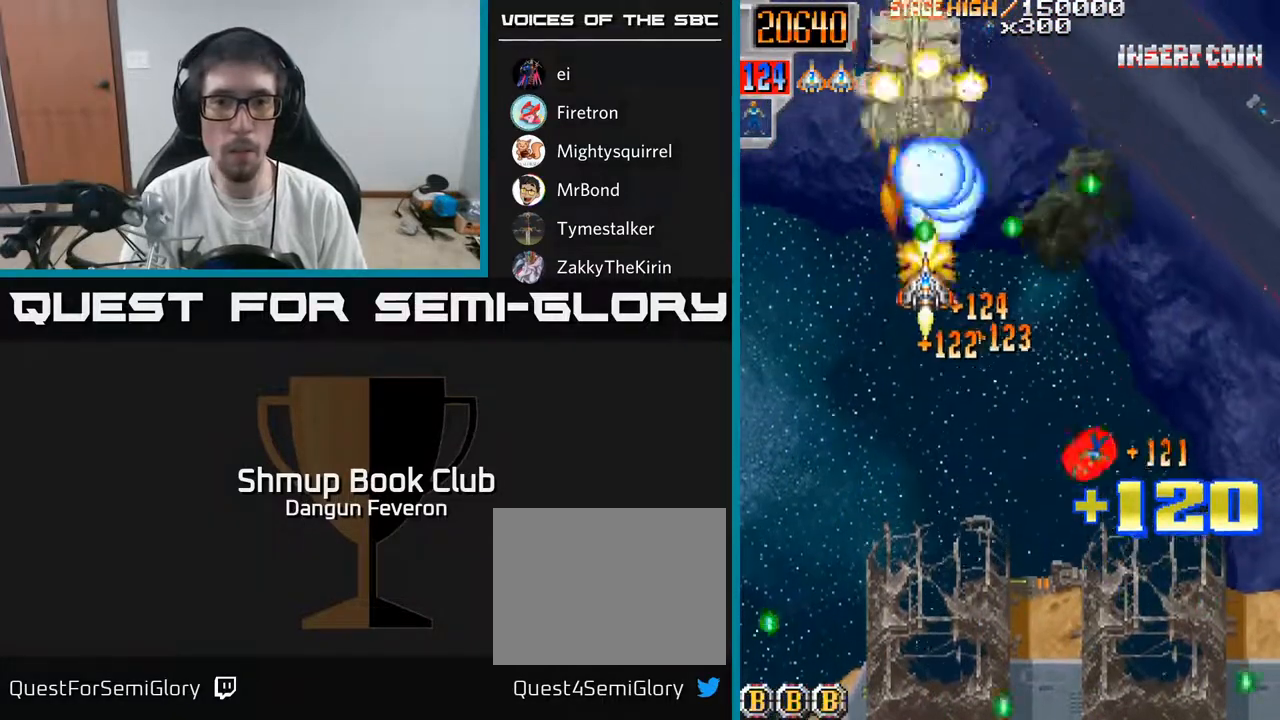
{"buttons": ["R2", "DPAD_UP", "DPAD_RIGHT"], "left_stick": "center", "right_stick": "center", "events": [[317, "DPAD_DOWN", "up"], [350, "DPAD_UP", "down"], [483, "DPAD_RIGHT", "down"]]}
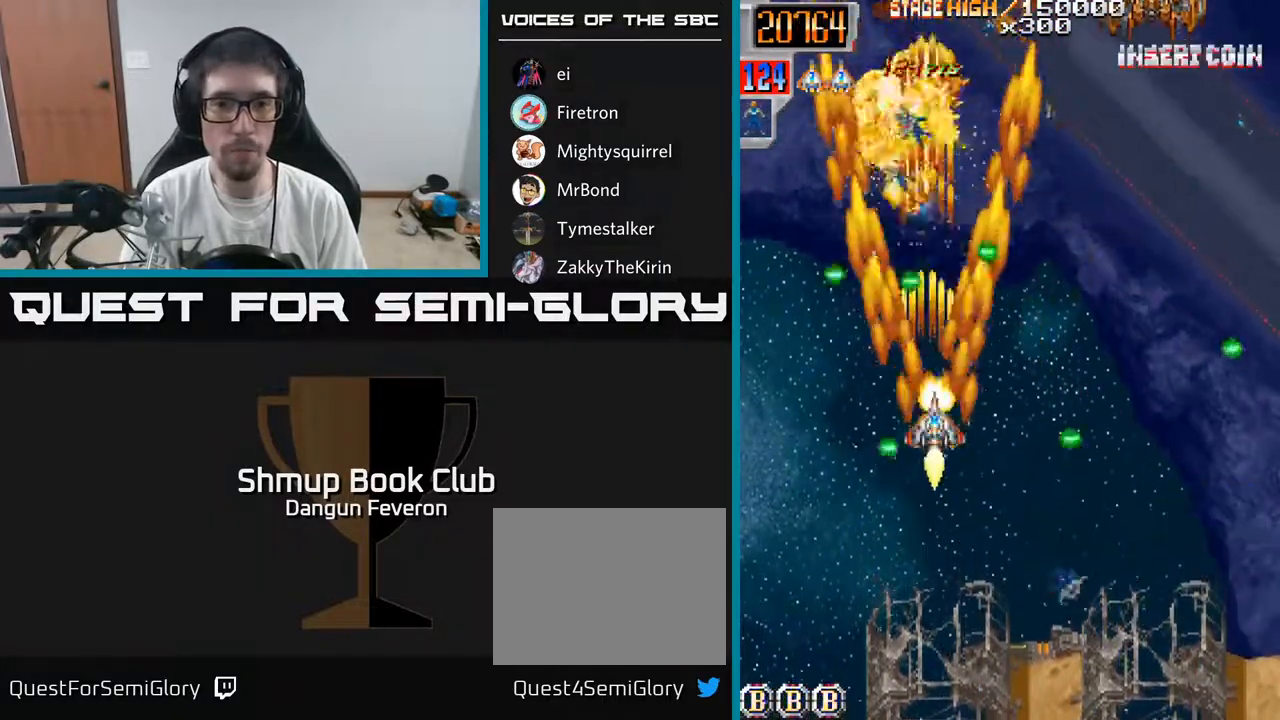
{"buttons": ["A", "DPAD_UP"], "left_stick": "center", "right_stick": "center", "events": [[17, "DPAD_UP", "up"], [50, "DPAD_DOWN", "down"], [83, "A", "down"], [150, "R2", "up"], [250, "DPAD_DOWN", "up"], [367, "DPAD_UP", "down"], [417, "DPAD_RIGHT", "up"]]}